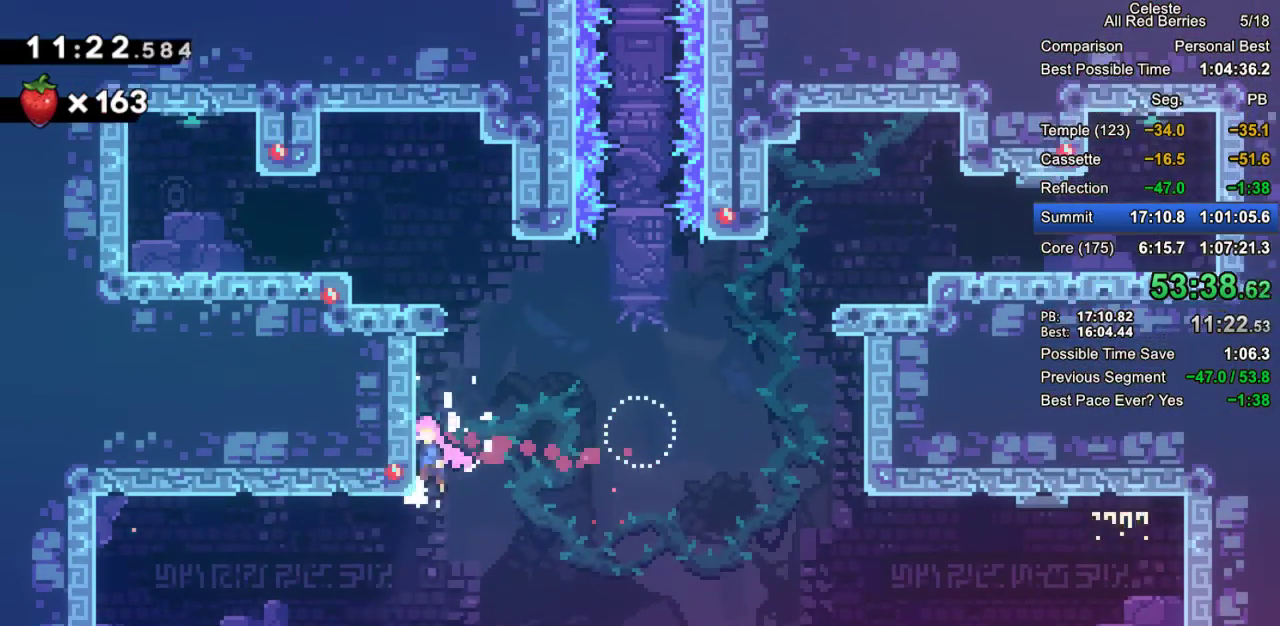
Gameplay with keyboard; each line is a JSON object with the keys held at the frame after it. "events" lists presses ("down") and releases ("up") of "dash", "demo", "down", "grab", "jump", "jump2", "left", "pause", "right" and "up" between this image and that frame as [ms after this image, input, new state], when the widget could be followed in between. No other keys are recorded. Mouse input is not recorded. Key names are as the overlay labels them; some are game actions (e.g. jump) rather than physical keys.
{"keys": ["right"], "events": [[167, "jump2", "up"], [267, "left", "up"], [367, "right", "down"], [417, "jump2", "down"], [500, "grab", "up"], [500, "jump2", "up"]]}
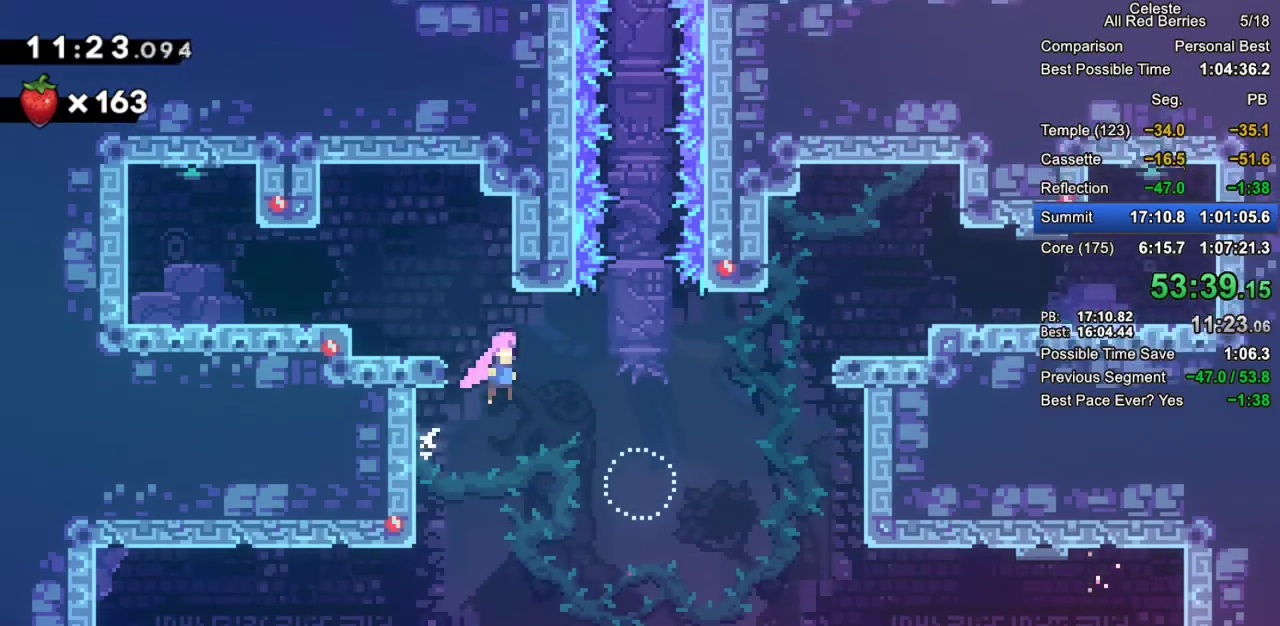
{"keys": ["up"], "events": [[367, "up", "down"], [383, "right", "up"]]}
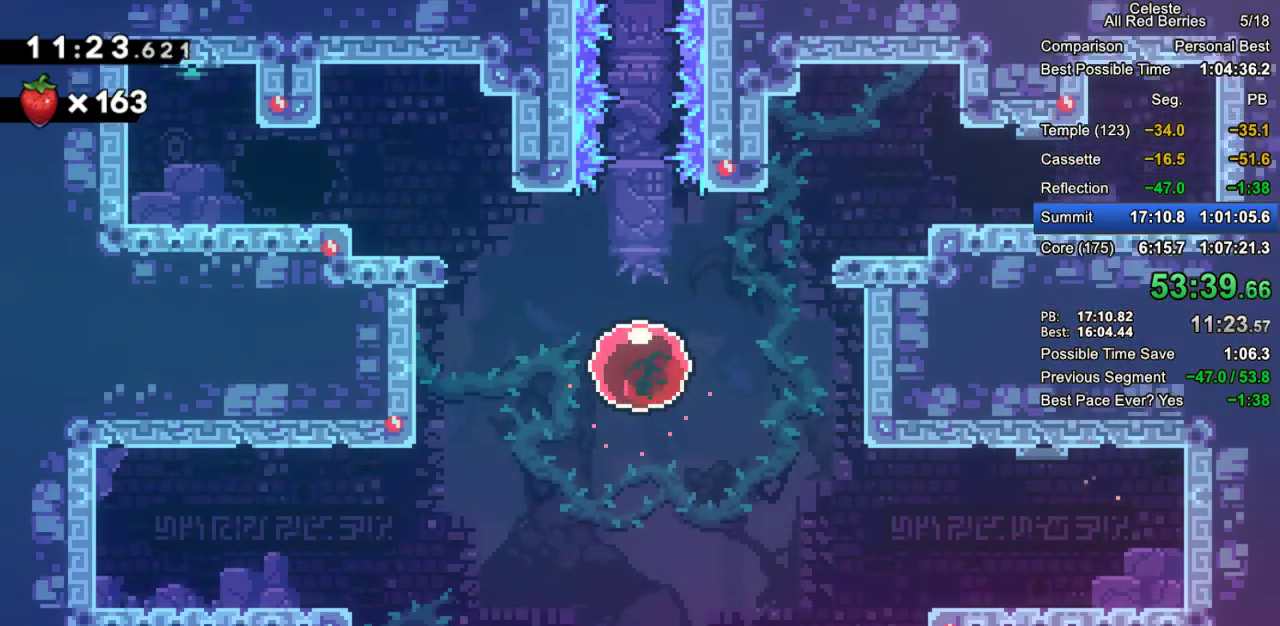
{"keys": ["up"], "events": []}
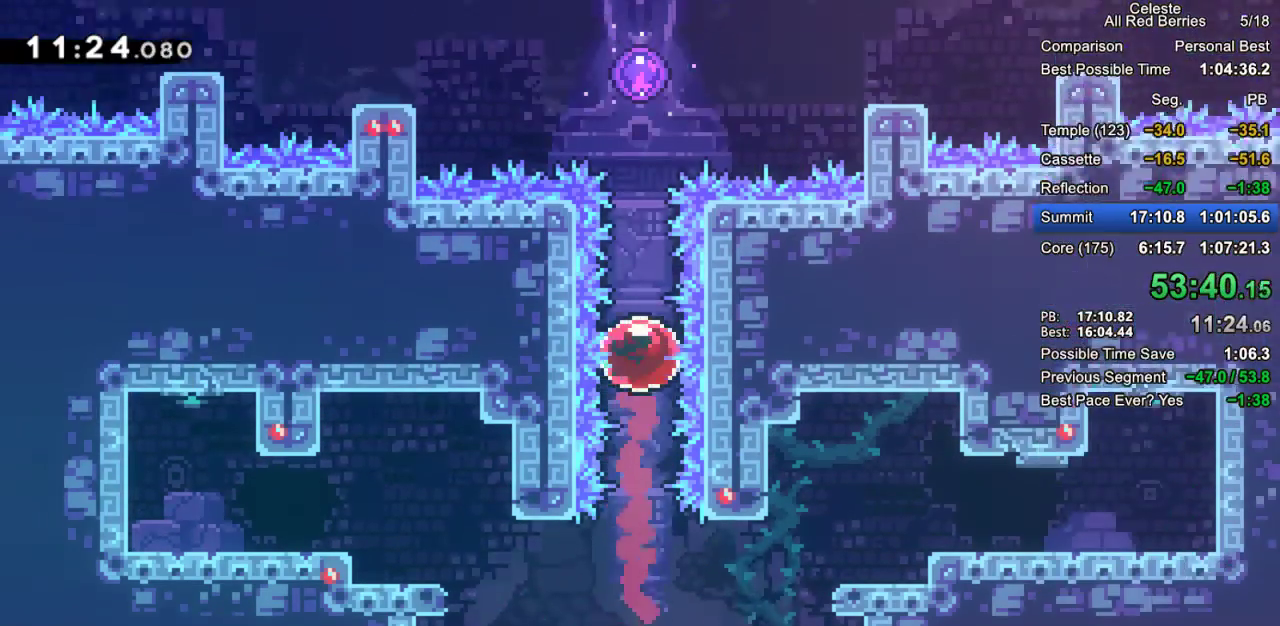
{"keys": [], "events": [[500, "up", "up"]]}
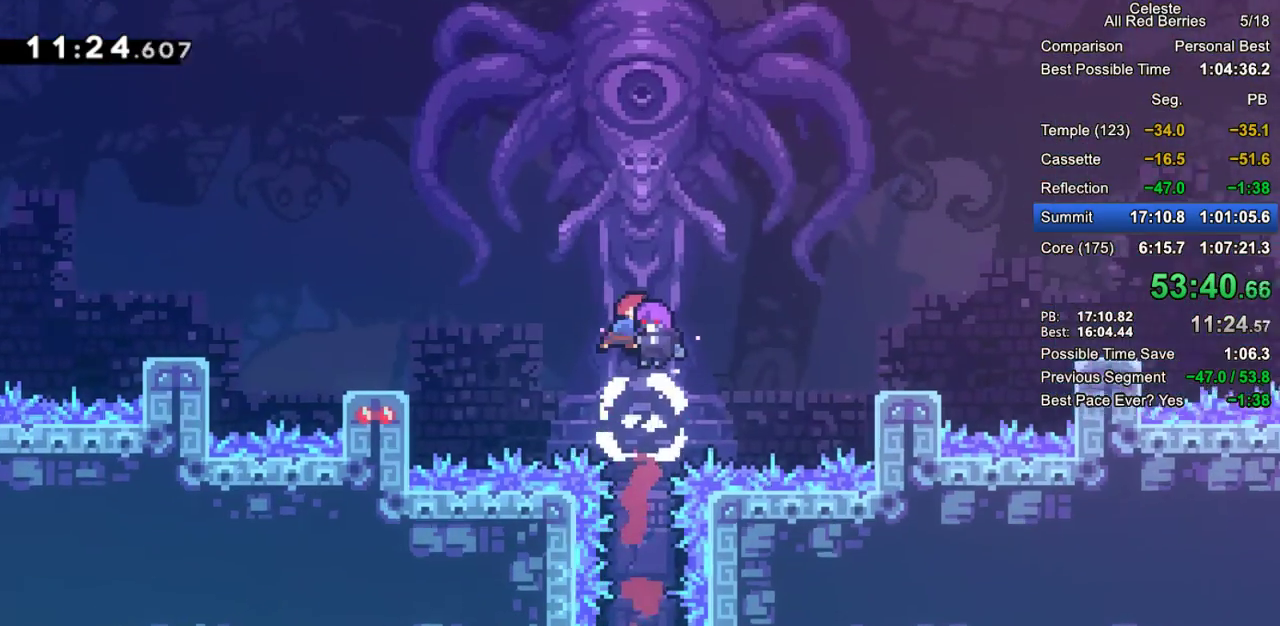
{"keys": [], "events": []}
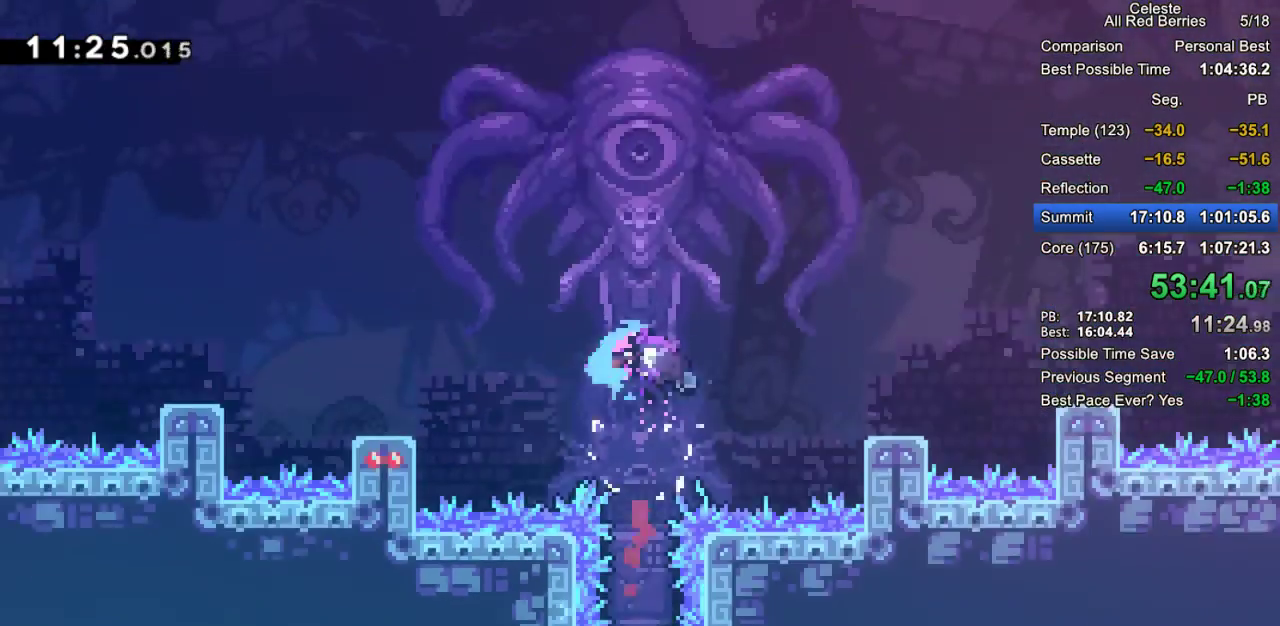
{"keys": [], "events": []}
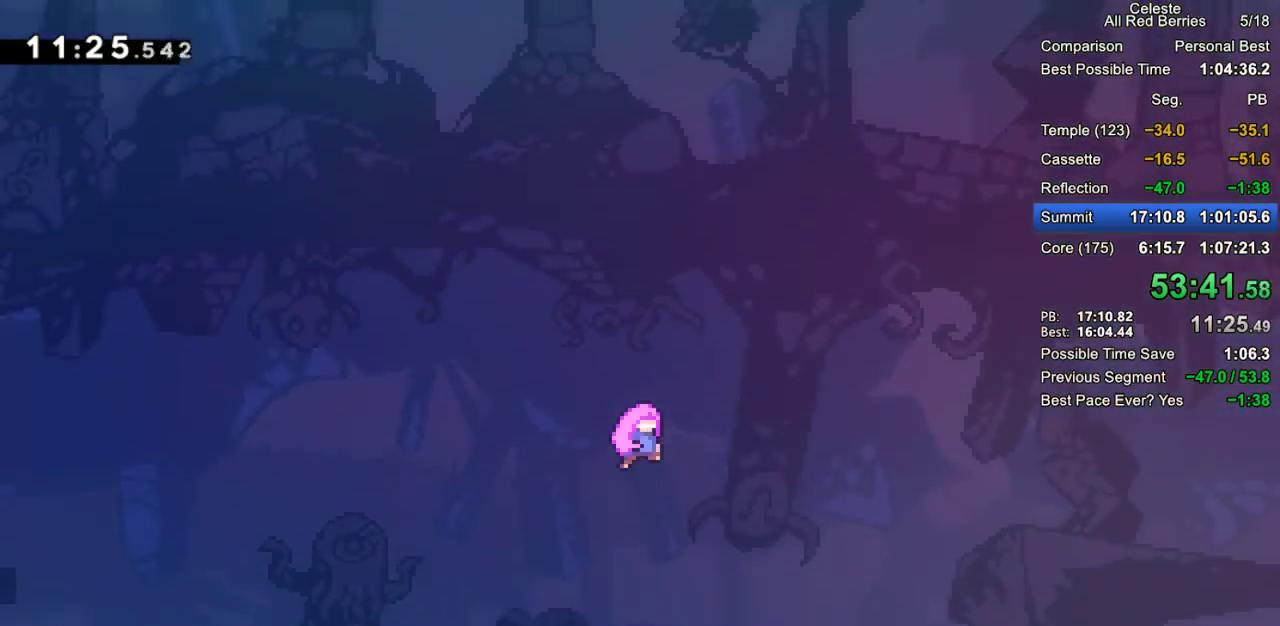
{"keys": [], "events": []}
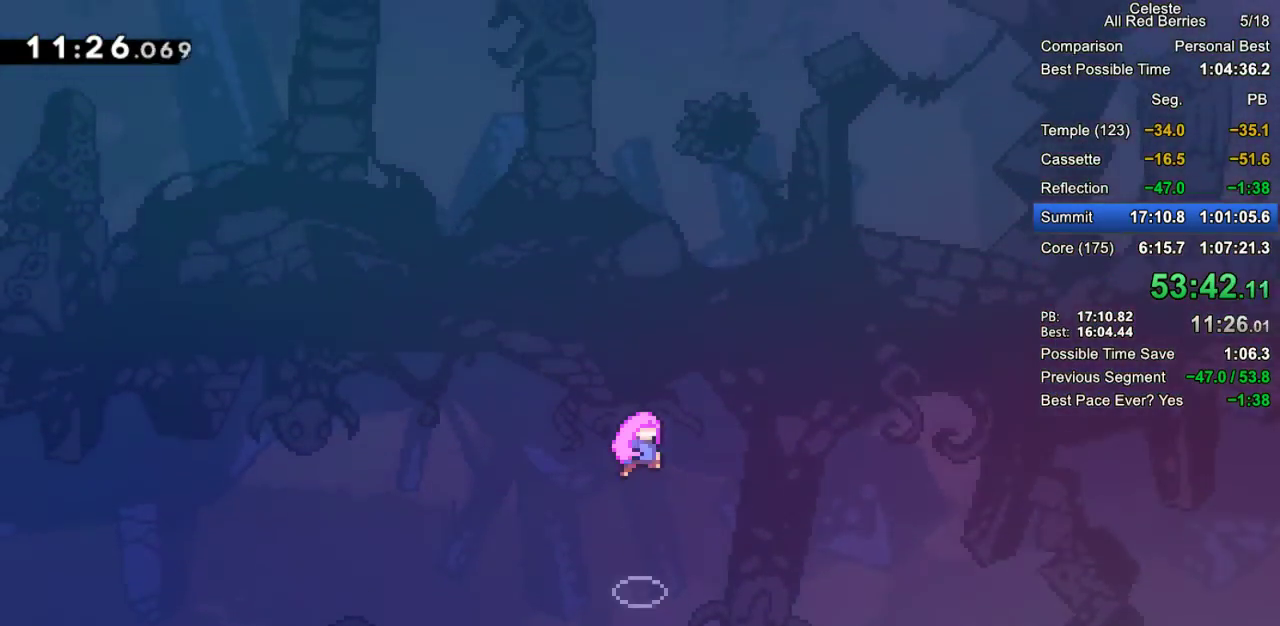
{"keys": [], "events": []}
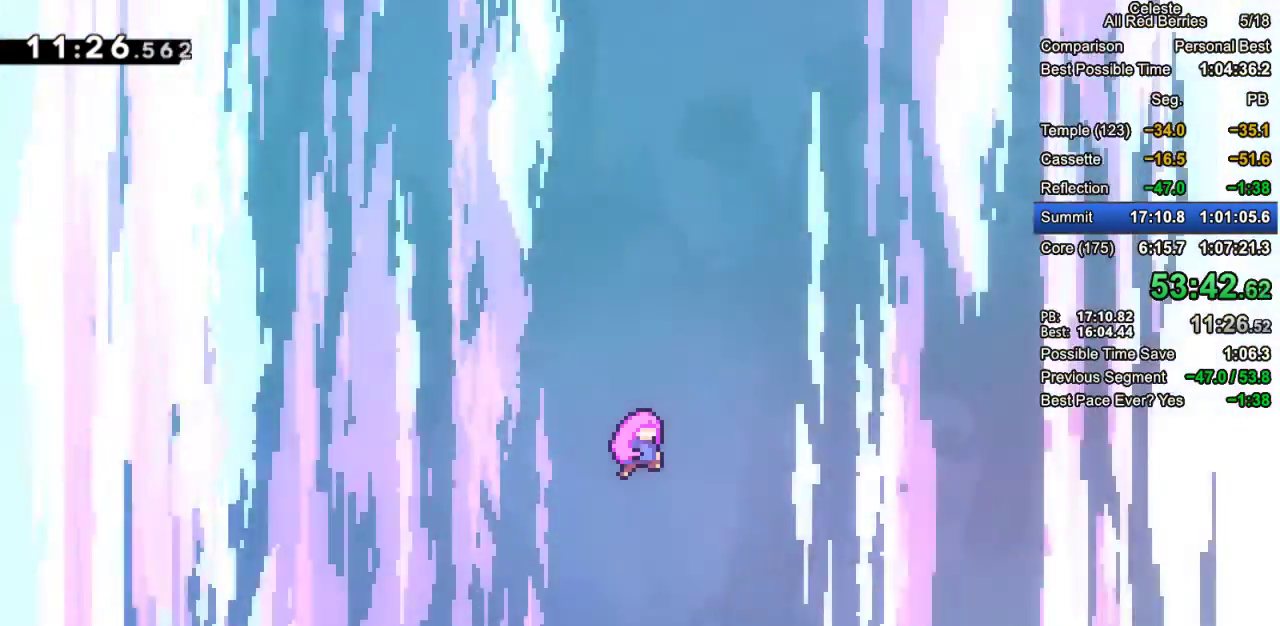
{"keys": [], "events": []}
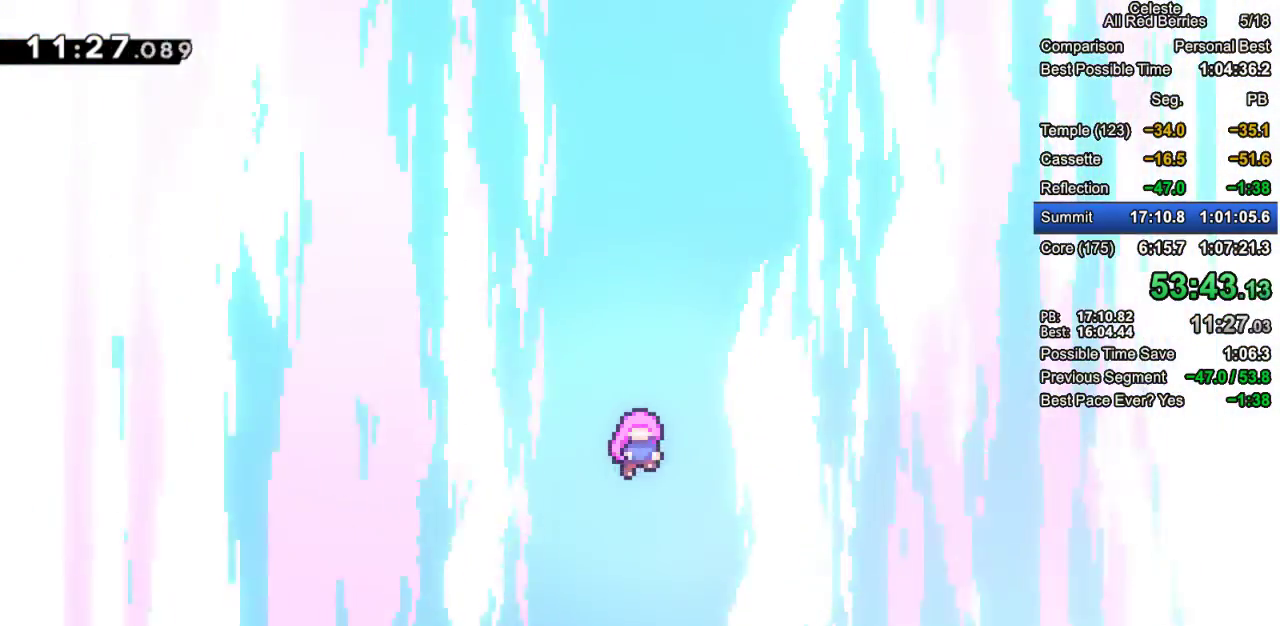
{"keys": ["pause"], "events": [[450, "pause", "down"]]}
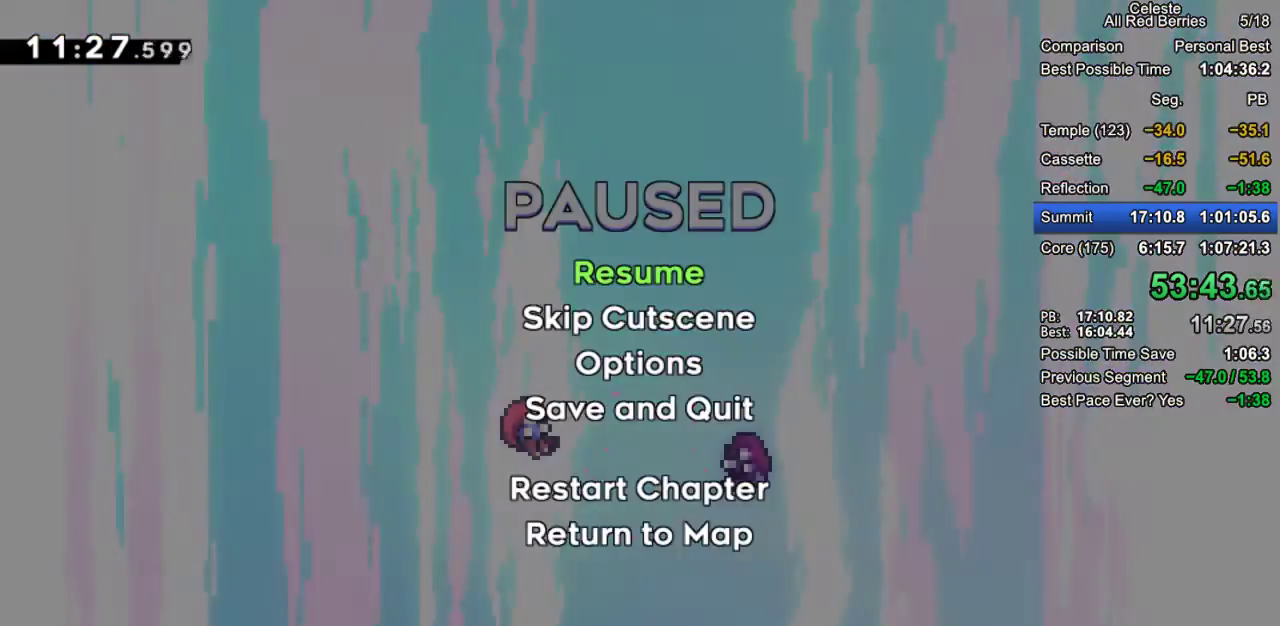
{"keys": [], "events": [[50, "pause", "up"]]}
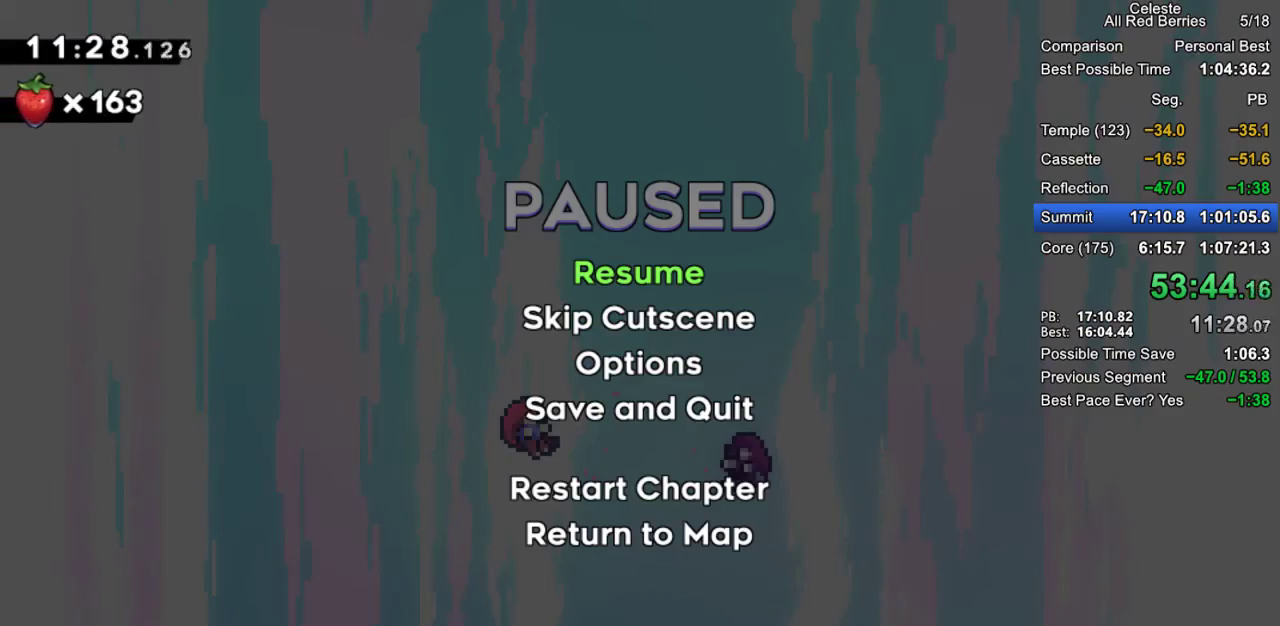
{"keys": [], "events": [[117, "demo", "down"], [200, "demo", "up"]]}
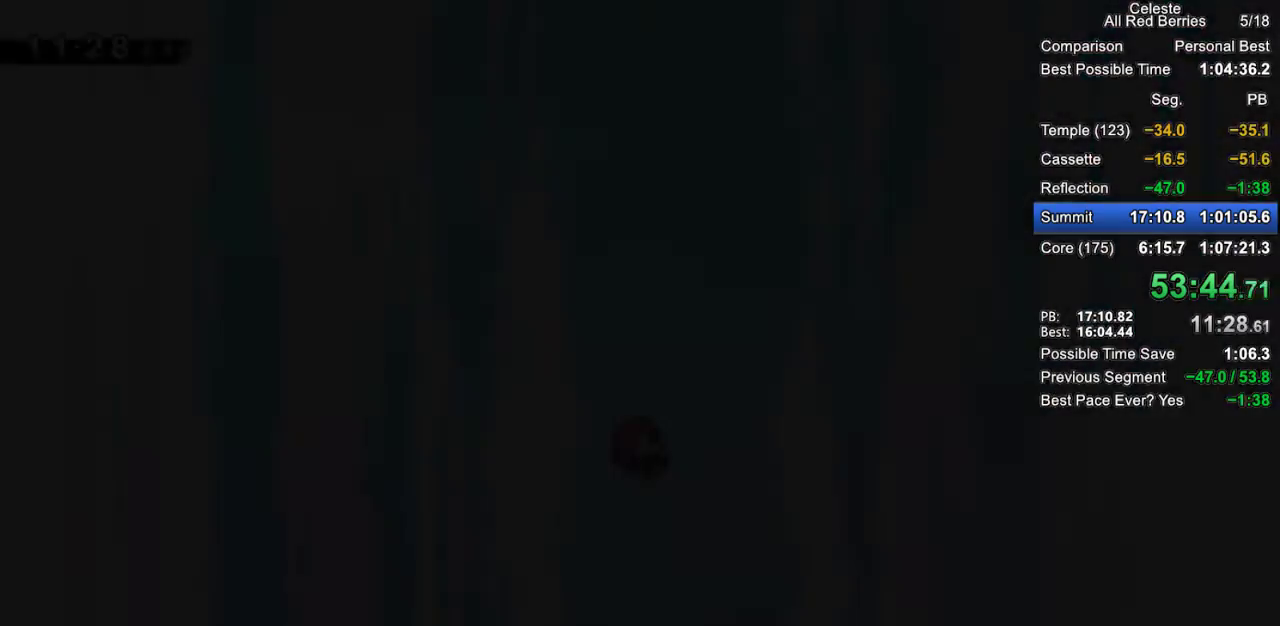
{"keys": ["jump2"], "events": [[83, "jump2", "down"], [167, "jump2", "up"], [267, "jump2", "down"], [367, "jump2", "up"], [450, "jump2", "down"]]}
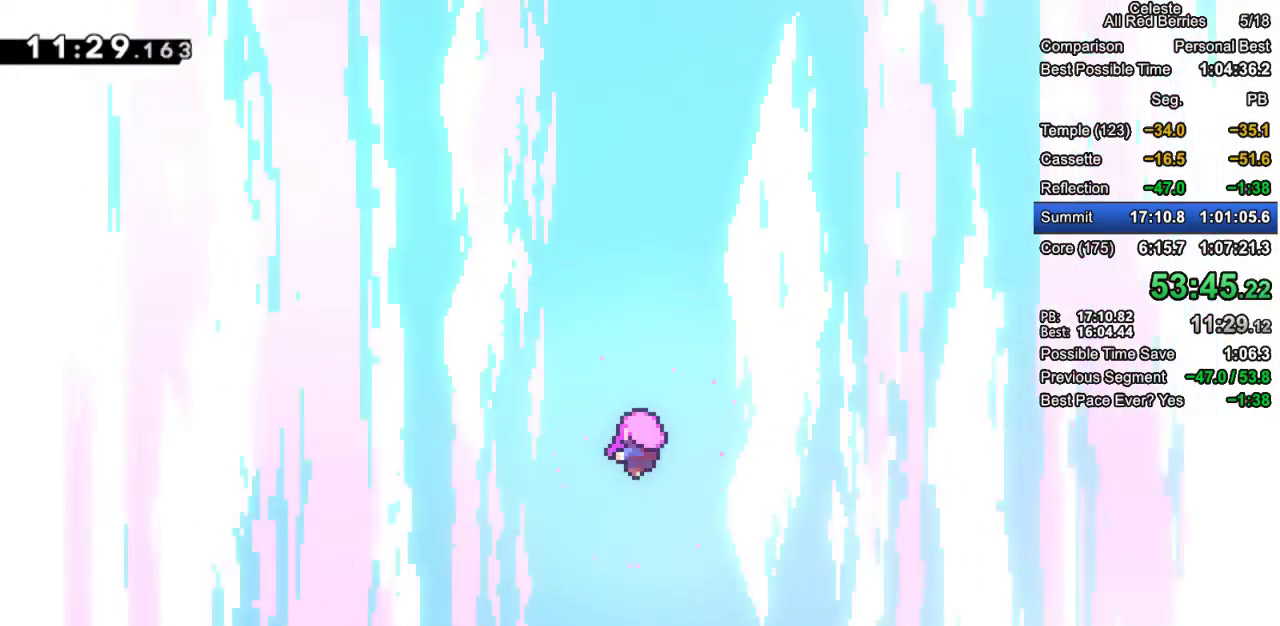
{"keys": [], "events": [[50, "jump2", "up"], [183, "jump2", "down"], [233, "jump2", "up"]]}
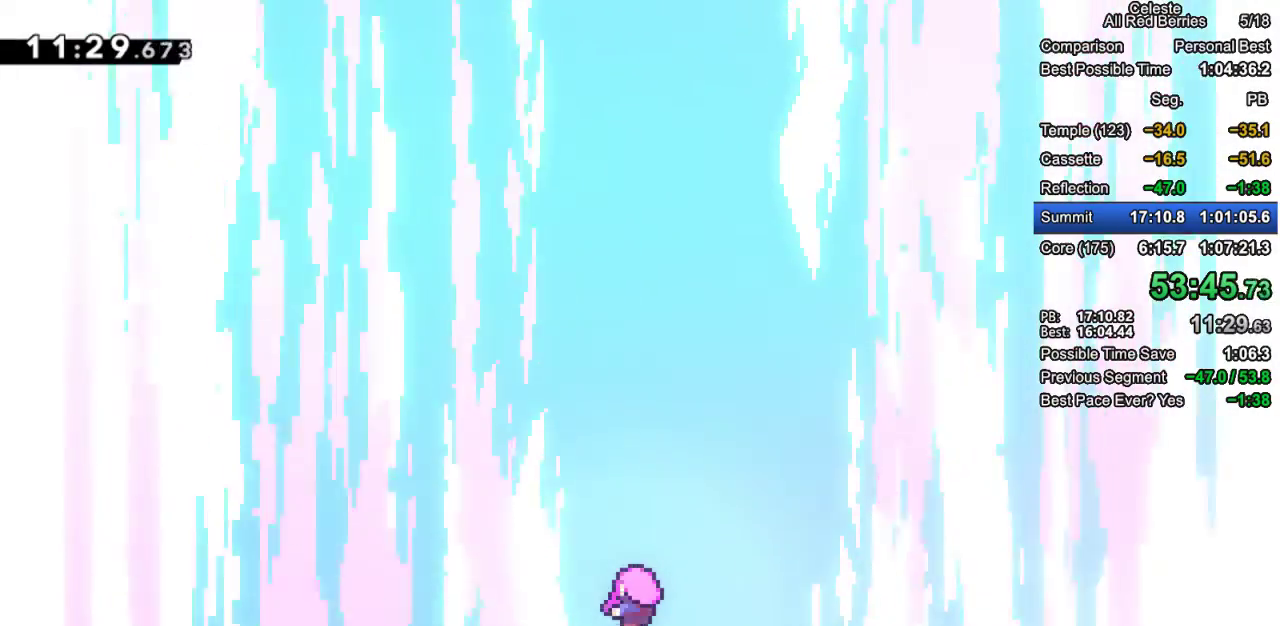
{"keys": [], "events": []}
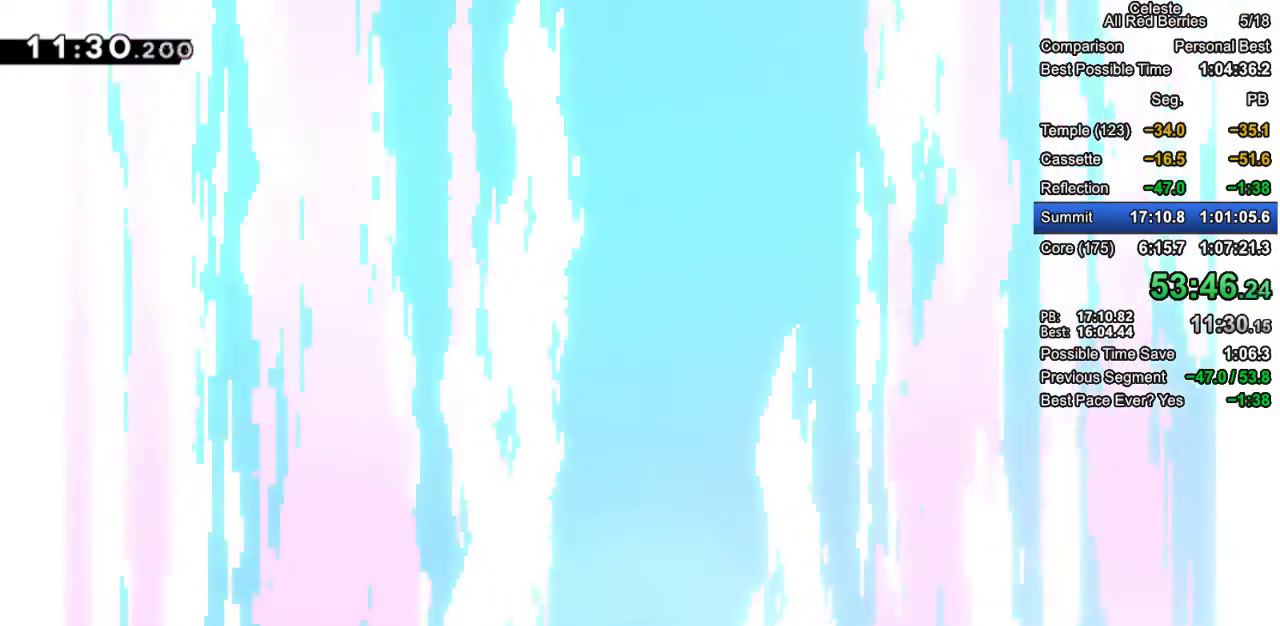
{"keys": [], "events": []}
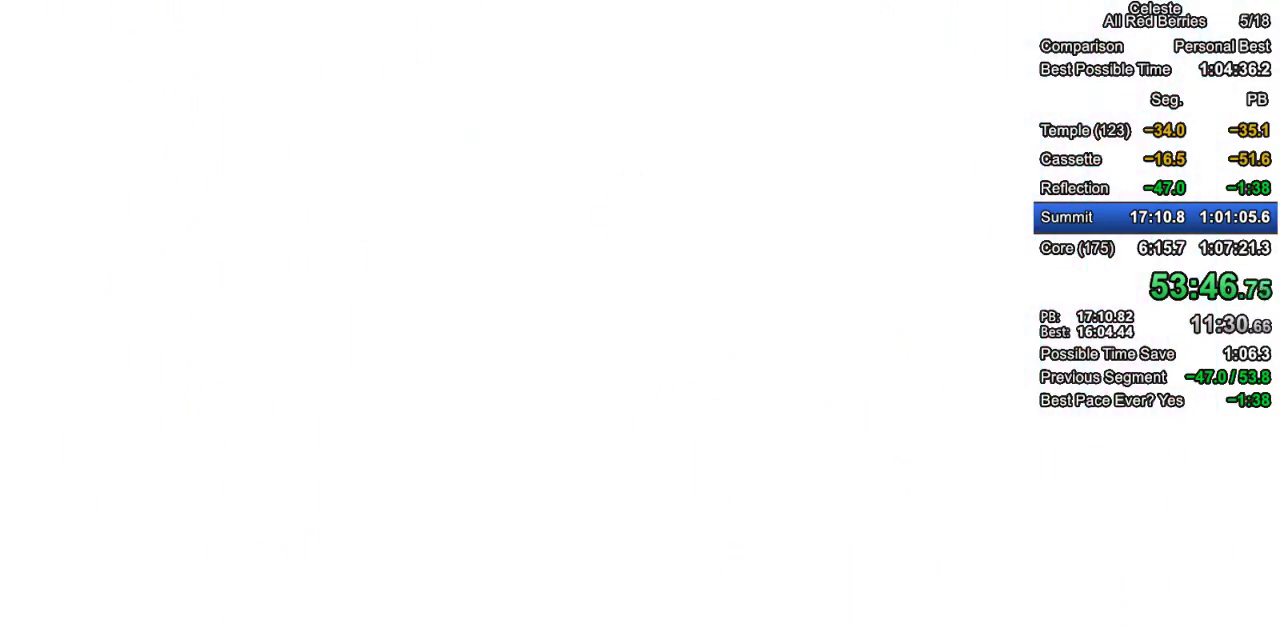
{"keys": ["grab"], "events": [[150, "grab", "down"]]}
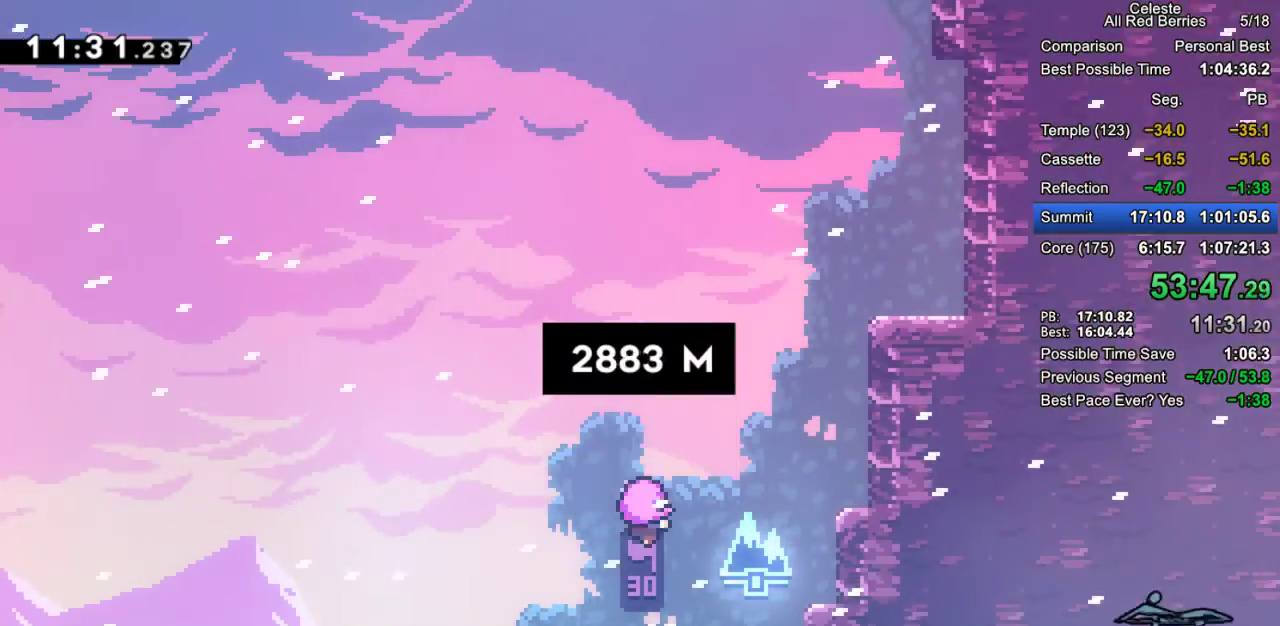
{"keys": ["grab"], "events": []}
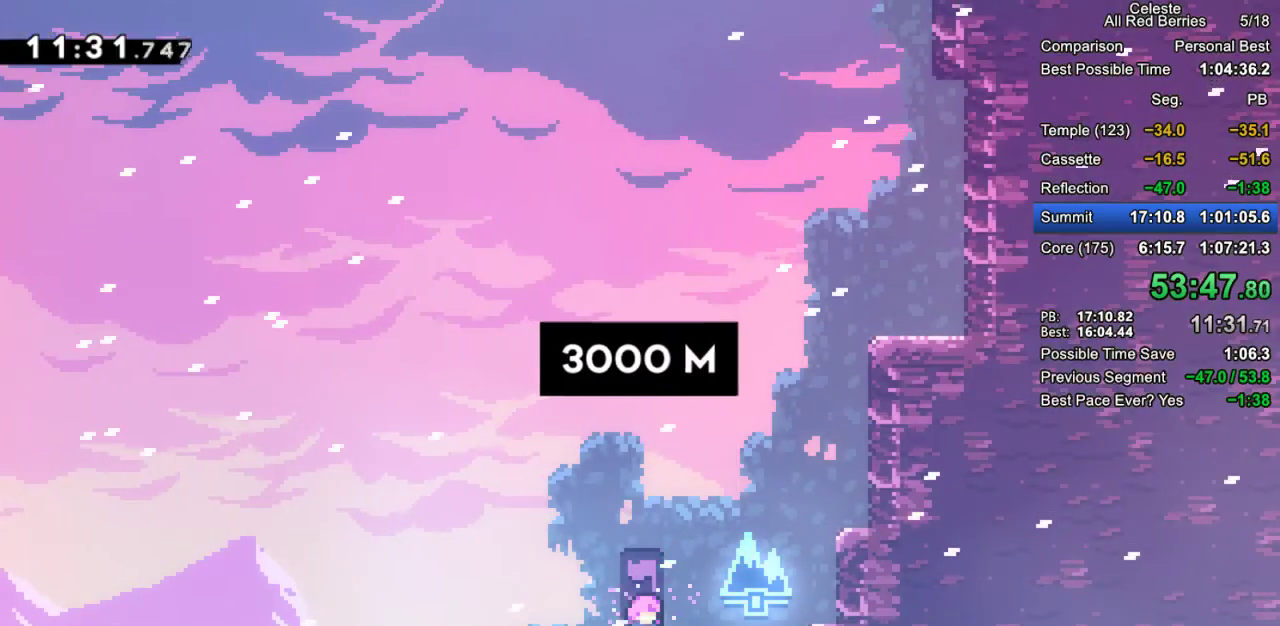
{"keys": ["grab", "jump2", "up"], "events": [[317, "jump2", "down"], [500, "up", "down"]]}
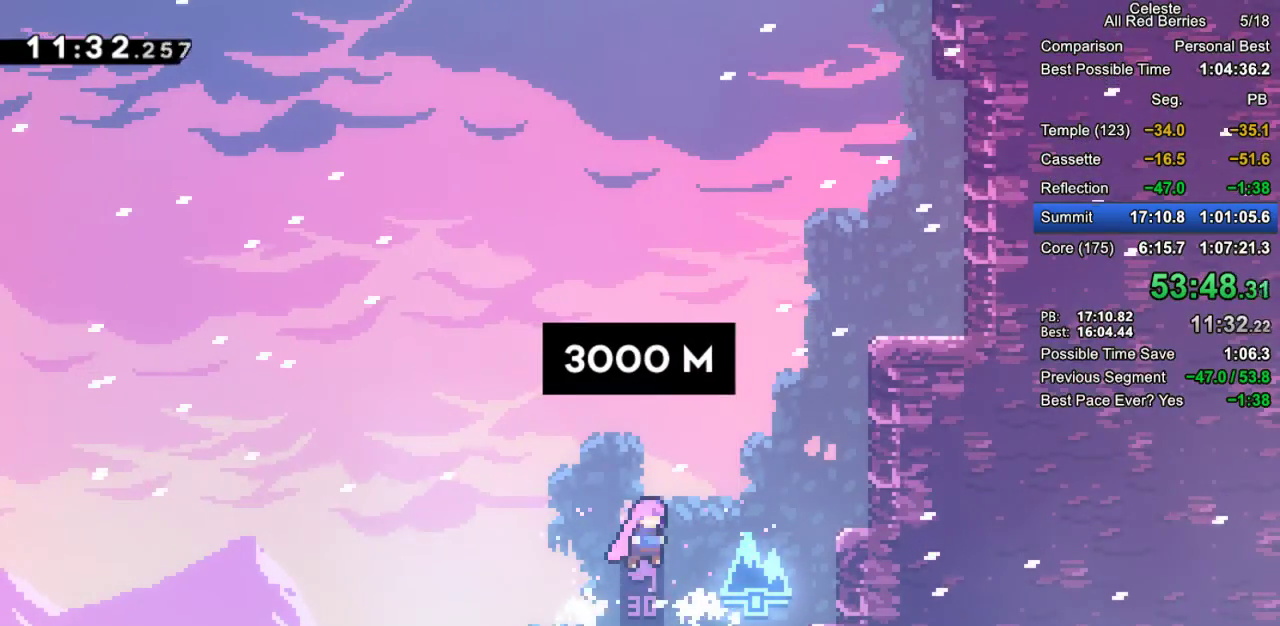
{"keys": ["dash", "grab", "right", "up"], "events": [[50, "jump2", "up"], [100, "dash", "down"], [100, "right", "down"], [233, "dash", "up"], [333, "dash", "down"]]}
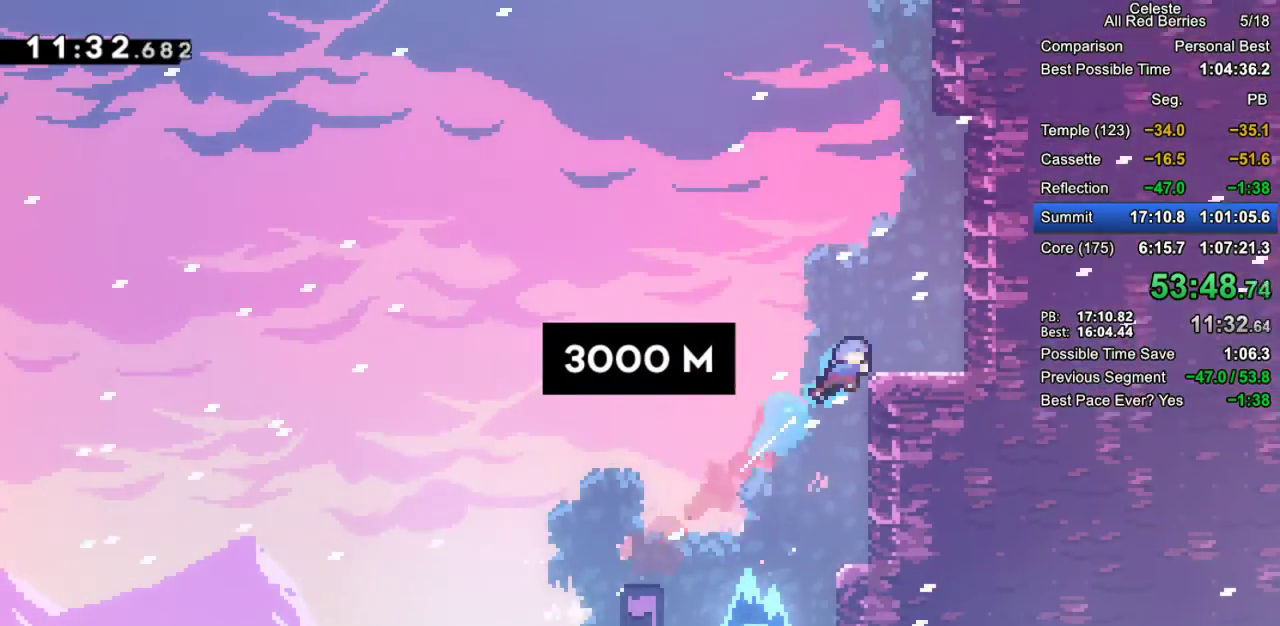
{"keys": ["grab", "jump2"], "events": [[17, "dash", "up"], [117, "up", "up"], [150, "right", "up"], [433, "jump2", "down"]]}
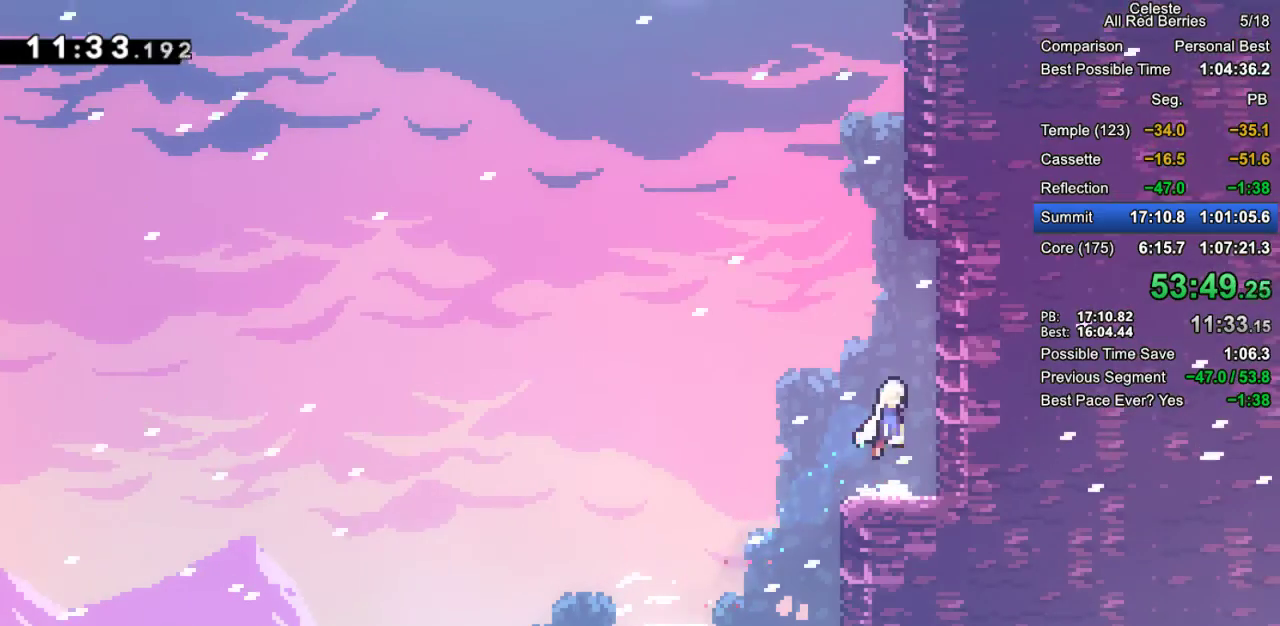
{"keys": ["grab", "jump2", "left"], "events": [[33, "up", "down"], [133, "jump2", "up"], [167, "dash", "down"], [267, "dash", "up"], [317, "left", "down"], [317, "up", "up"], [367, "jump2", "down"]]}
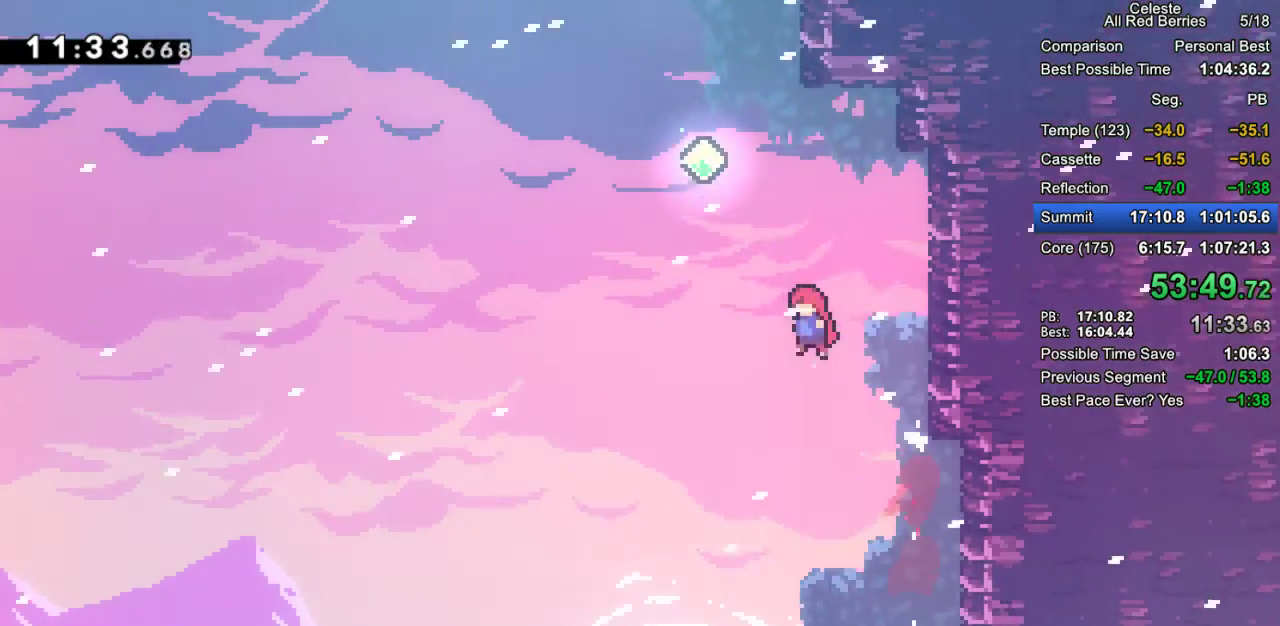
{"keys": ["dash", "grab", "up"], "events": [[233, "jump2", "up"], [233, "left", "up"], [233, "up", "down"], [283, "dash", "down"]]}
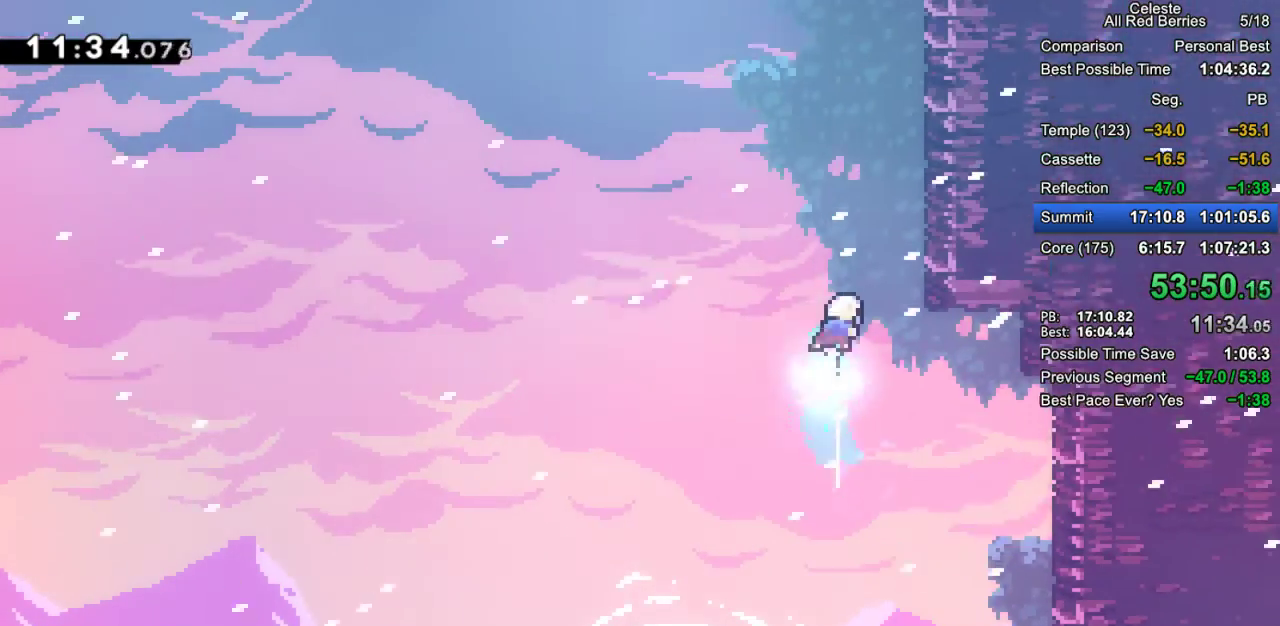
{"keys": ["grab", "up"], "events": [[17, "right", "down"], [250, "dash", "up"], [300, "right", "up"], [350, "dash", "down"], [483, "dash", "up"]]}
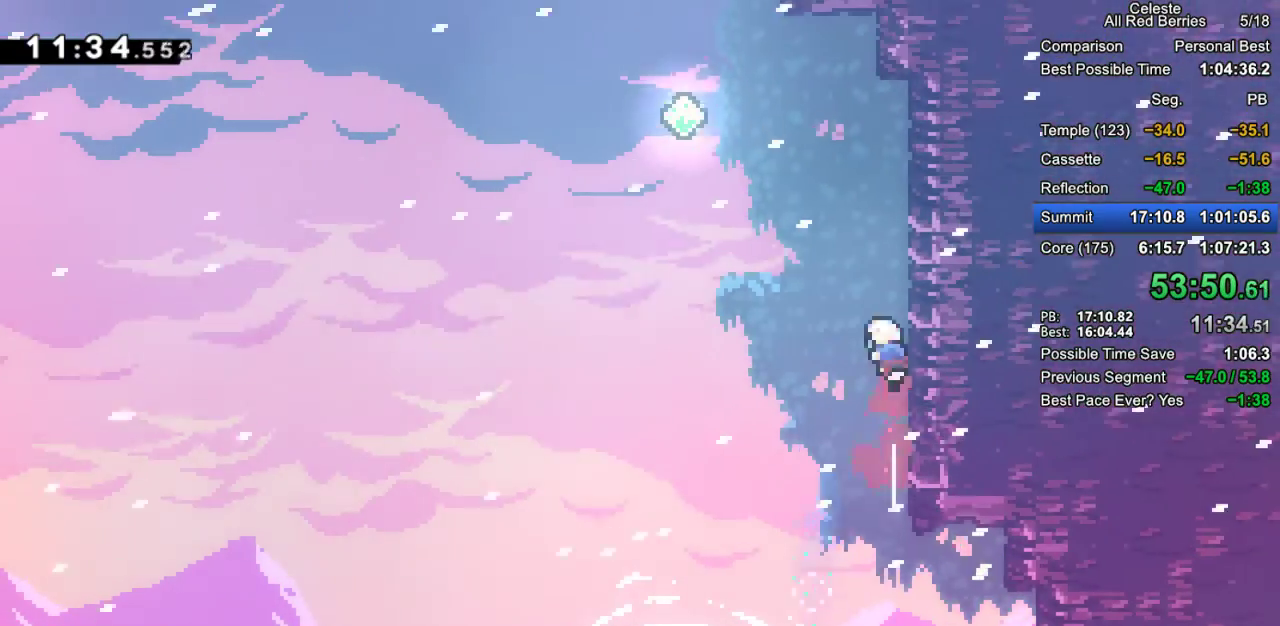
{"keys": ["dash", "grab", "up"], "events": [[33, "left", "down"], [83, "jump2", "down"], [83, "up", "up"], [450, "jump2", "up"], [450, "left", "up"], [450, "up", "down"], [500, "dash", "down"]]}
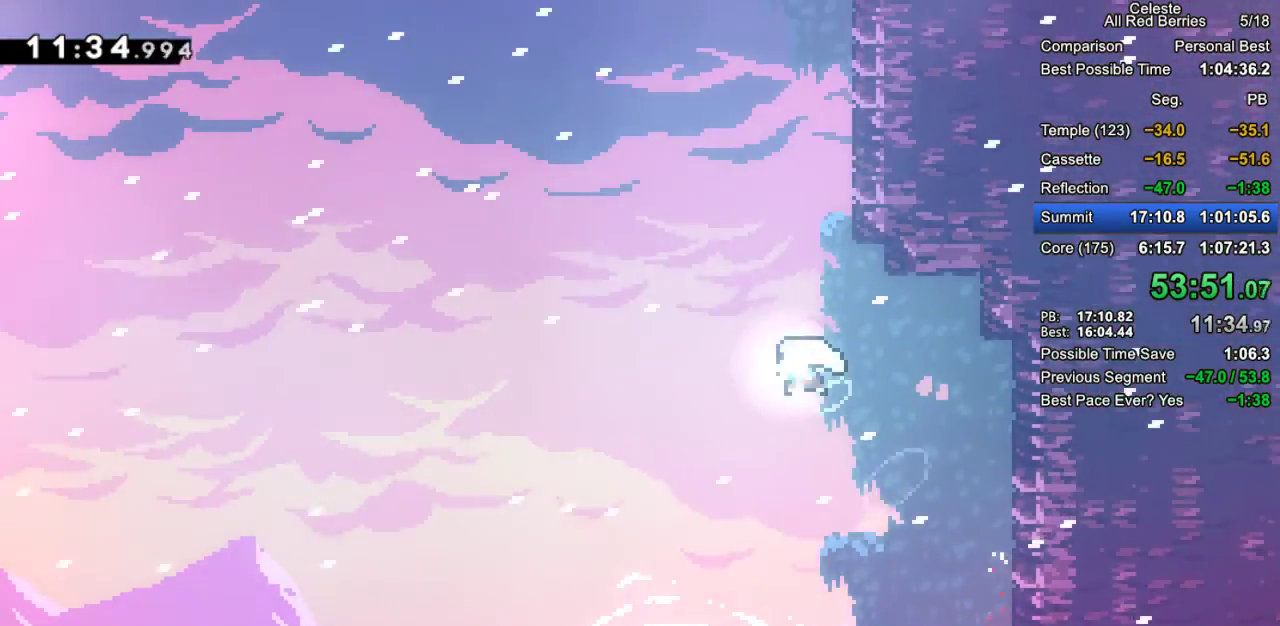
{"keys": ["dash", "grab", "up"], "events": [[233, "right", "down"], [333, "dash", "up"], [383, "right", "up"], [417, "dash", "down"]]}
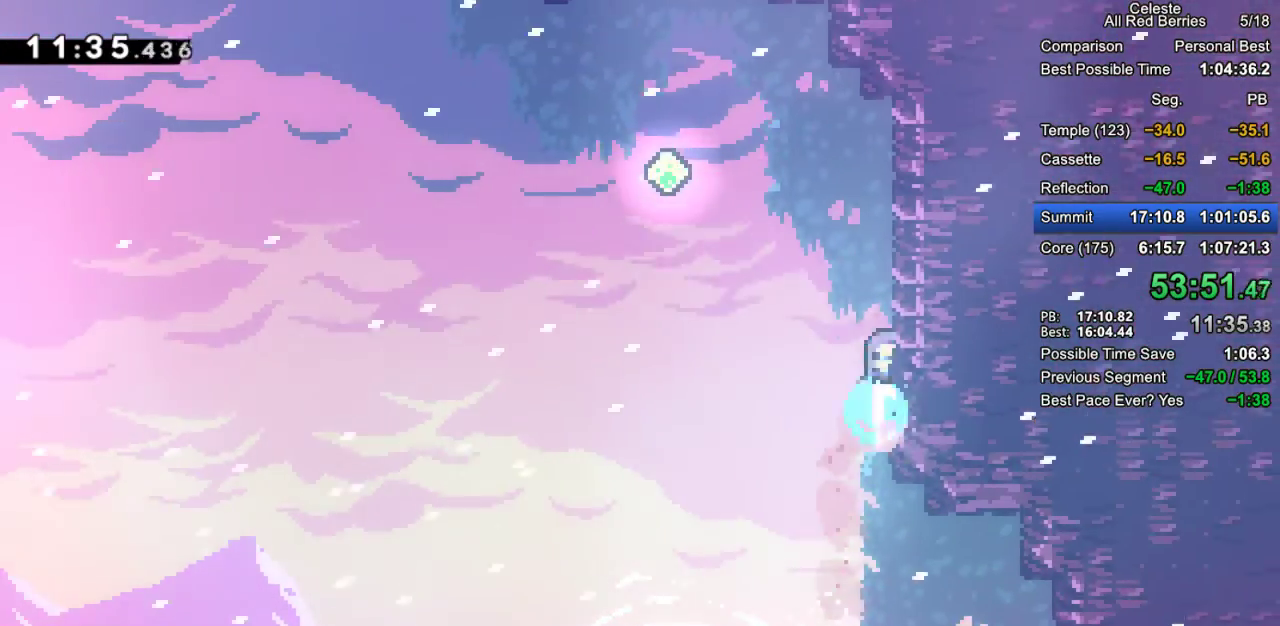
{"keys": ["grab", "left"], "events": [[67, "dash", "up"], [67, "left", "down"], [117, "jump2", "down"], [167, "up", "up"], [250, "jump2", "up"]]}
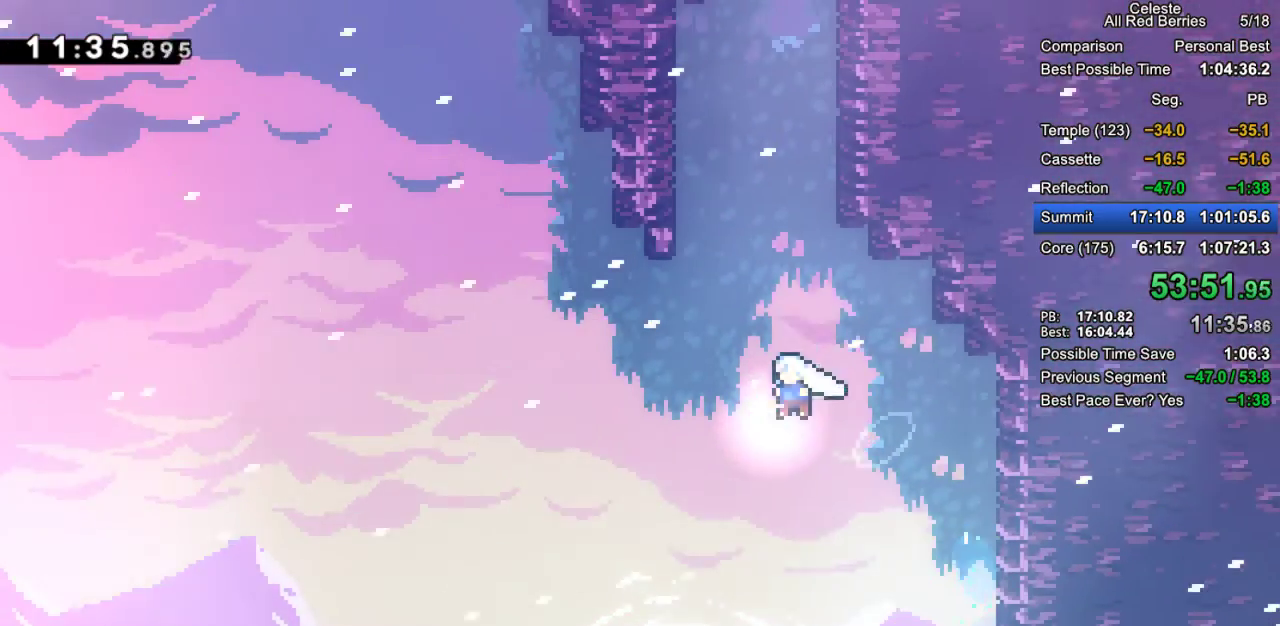
{"keys": ["dash", "grab", "left", "up"], "events": [[33, "left", "up"], [33, "up", "down"], [83, "dash", "down"], [267, "dash", "up"], [417, "dash", "down"], [500, "left", "down"]]}
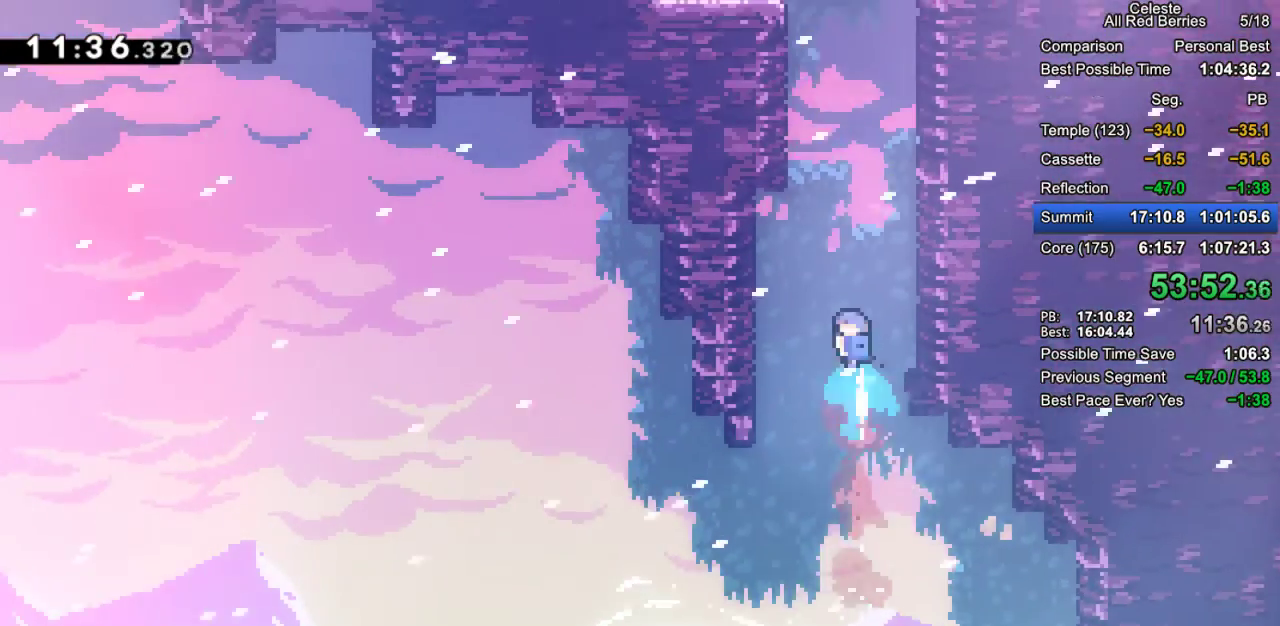
{"keys": ["grab", "jump", "jump2", "left", "up"], "events": [[383, "dash", "up"], [383, "jump", "down"], [467, "jump2", "down"]]}
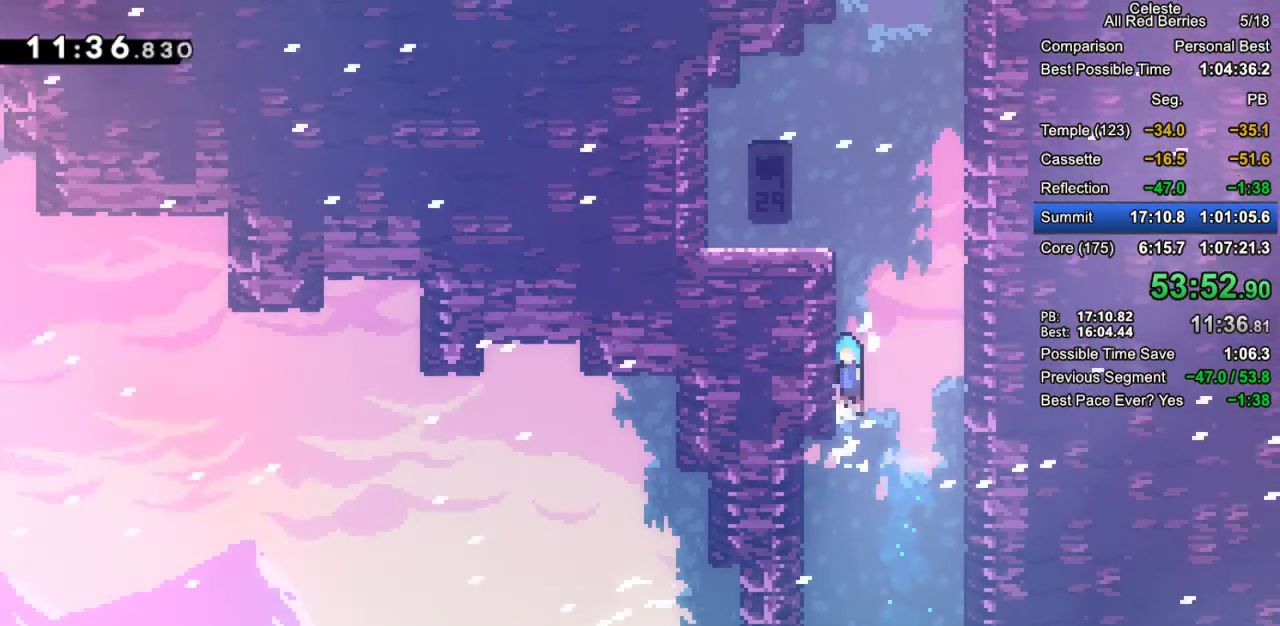
{"keys": ["grab", "left"], "events": [[17, "up", "up"], [67, "jump2", "up"], [200, "jump2", "down"], [250, "jump2", "up"], [350, "jump2", "down"], [400, "jump2", "up"], [483, "jump", "up"]]}